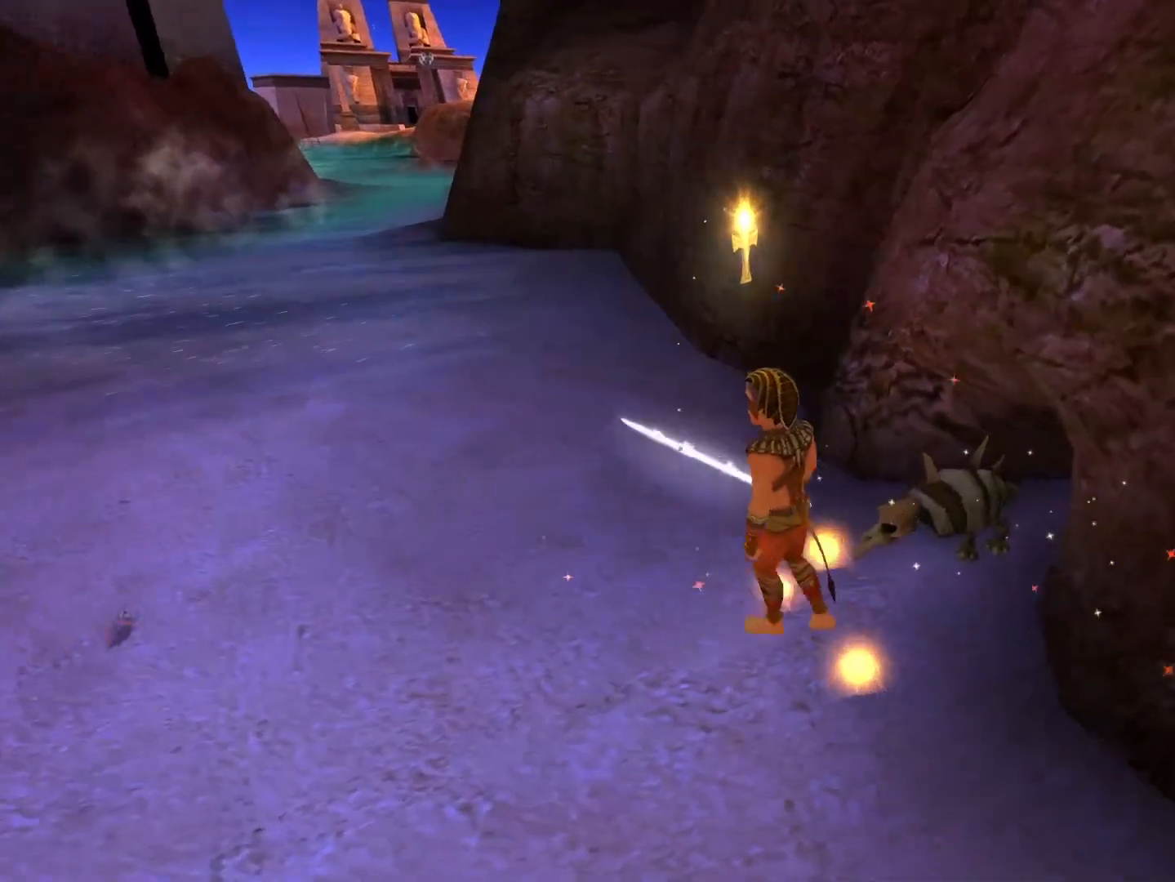
Gameplay with a controller (Xbox layout); each line is a JSON object with the inputs held at the frame after it (dt_ms = milliseconds from this image to that frame). "events" lists button and stick changes between this image and that frame as [ms after this image, input, new state], when the widget could be followed in between.
{"dt_ms": 500, "buttons": [], "left_stick": "down", "right_stick": "center", "events": [[133, "left_stick", "up"], [150, "right_stick", "down-right"], [283, "right_stick", "center"], [350, "left_stick", "right"], [417, "left_stick", "down"]]}
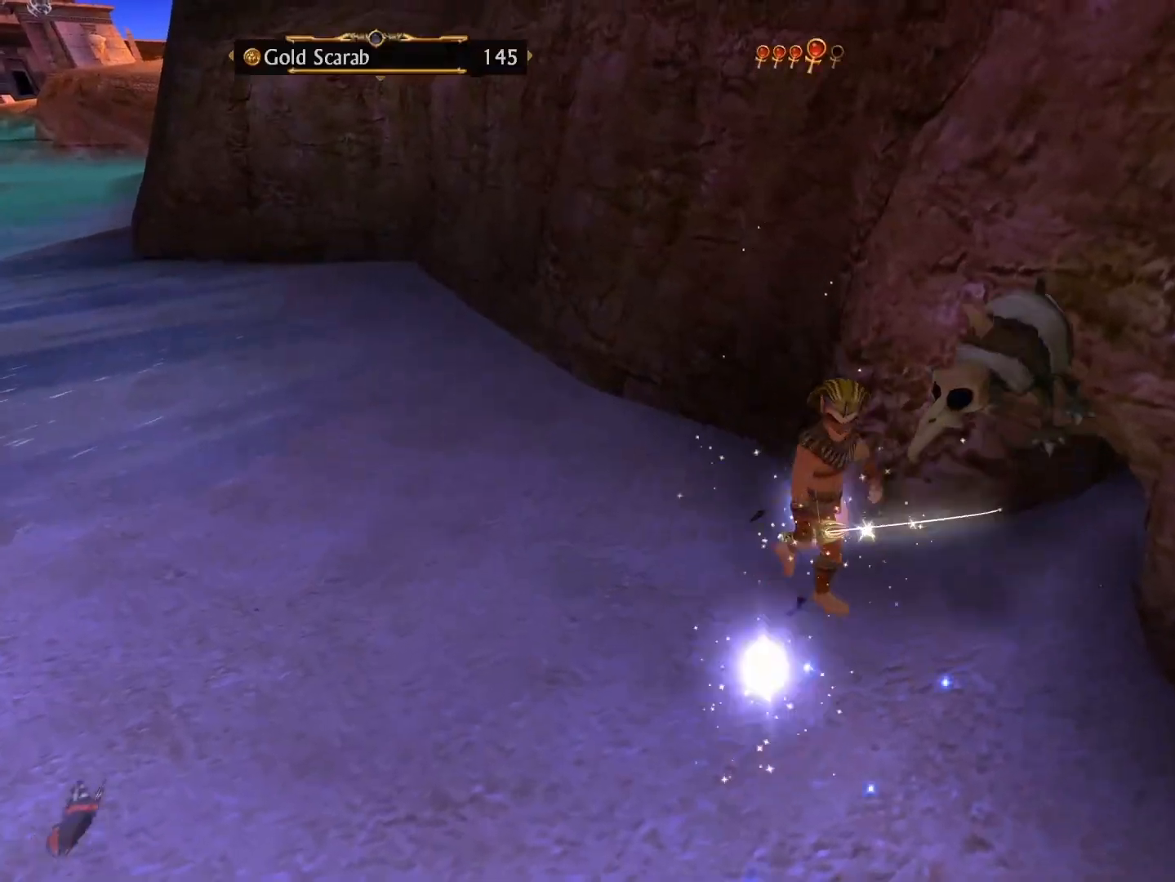
{"dt_ms": 500, "buttons": [], "left_stick": "down", "right_stick": "down", "events": [[133, "right_stick", "down"]]}
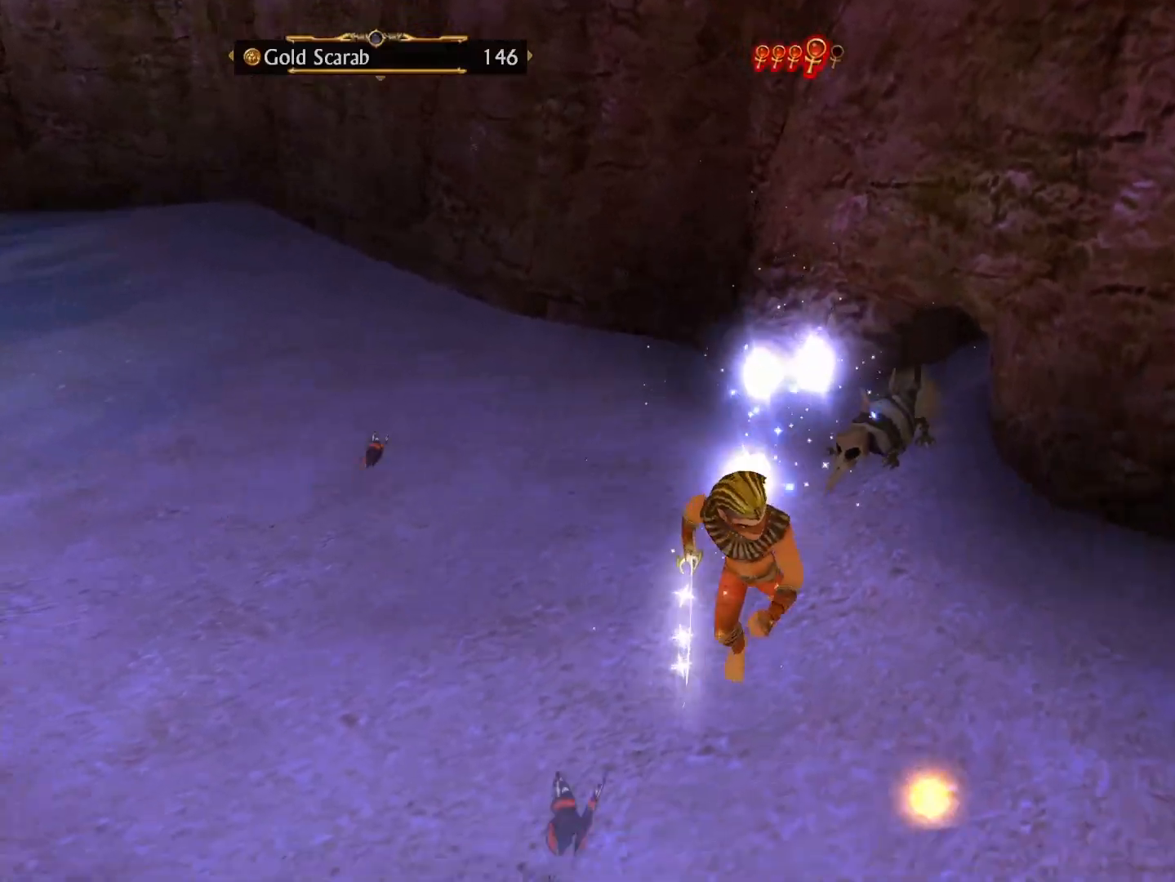
{"dt_ms": 1000, "buttons": [], "left_stick": "up", "right_stick": "center"}
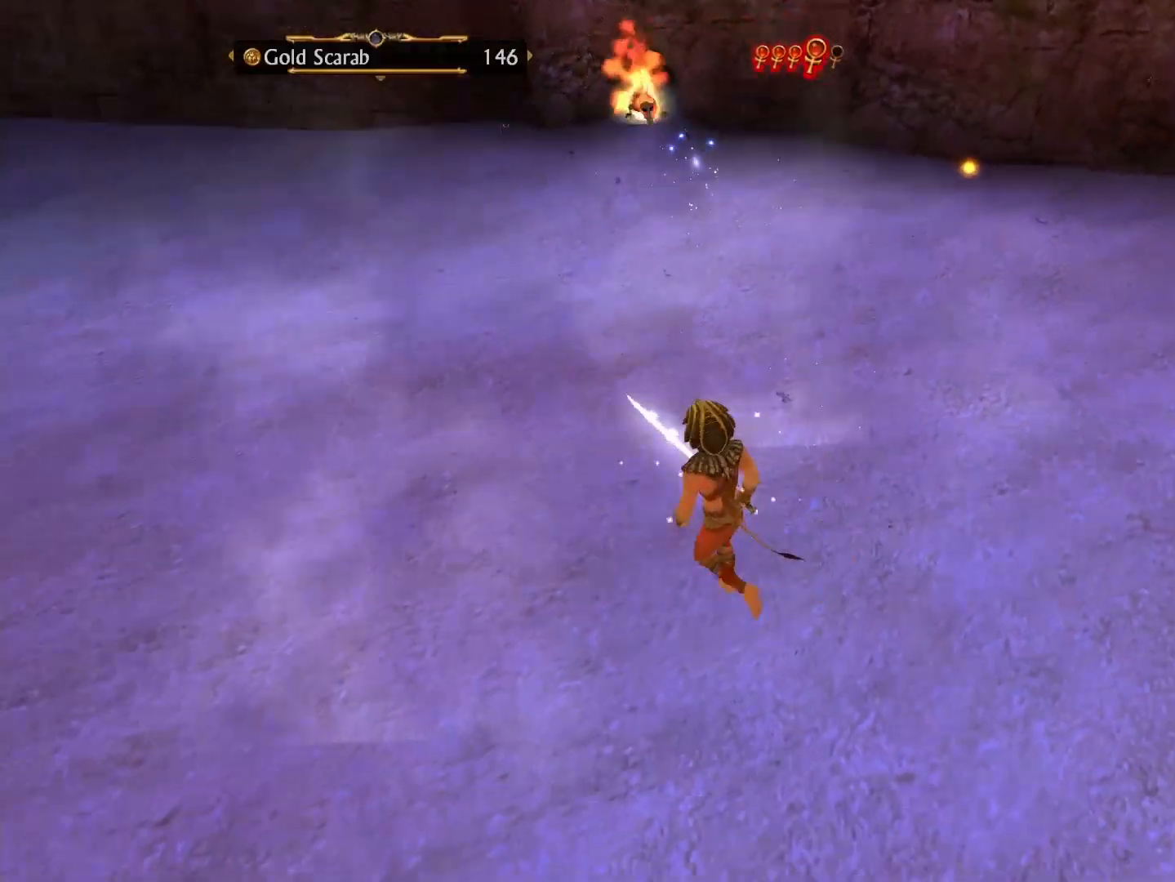
{"dt_ms": 500, "buttons": ["Y"], "left_stick": "down-right", "right_stick": "center", "events": [[67, "left_stick", "center"], [100, "Y", "down"], [350, "left_stick", "down-right"]]}
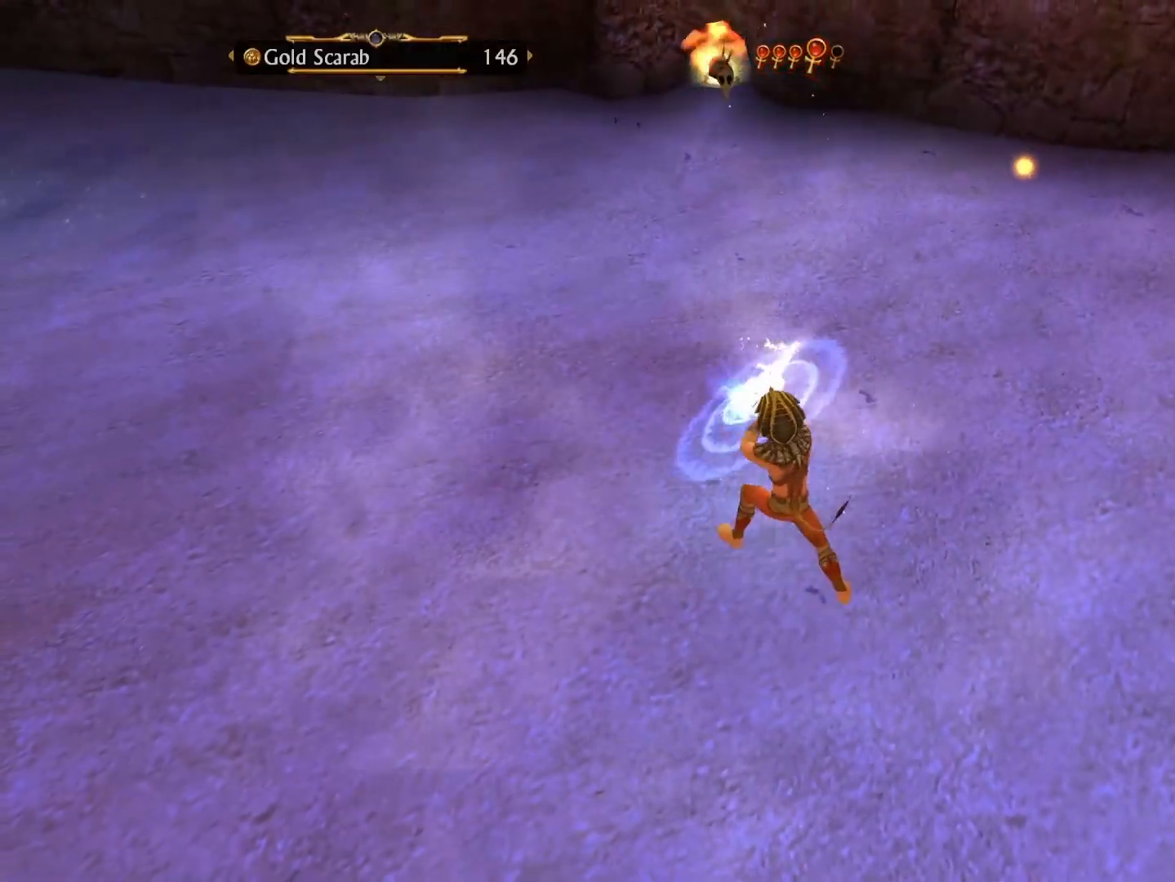
{"dt_ms": 500, "buttons": ["Y"], "left_stick": "down-right", "right_stick": "center", "events": []}
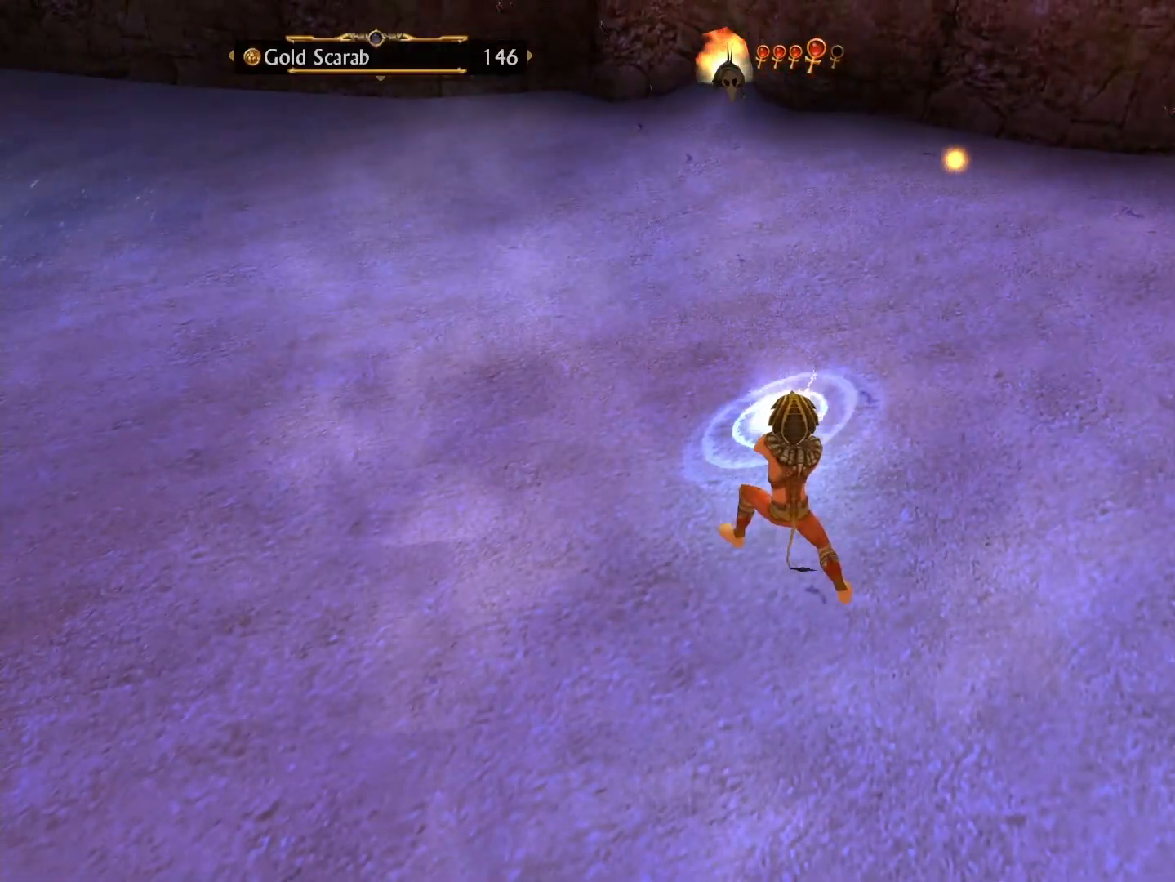
{"dt_ms": 500, "buttons": ["Y"], "left_stick": "down-right", "right_stick": "center", "events": []}
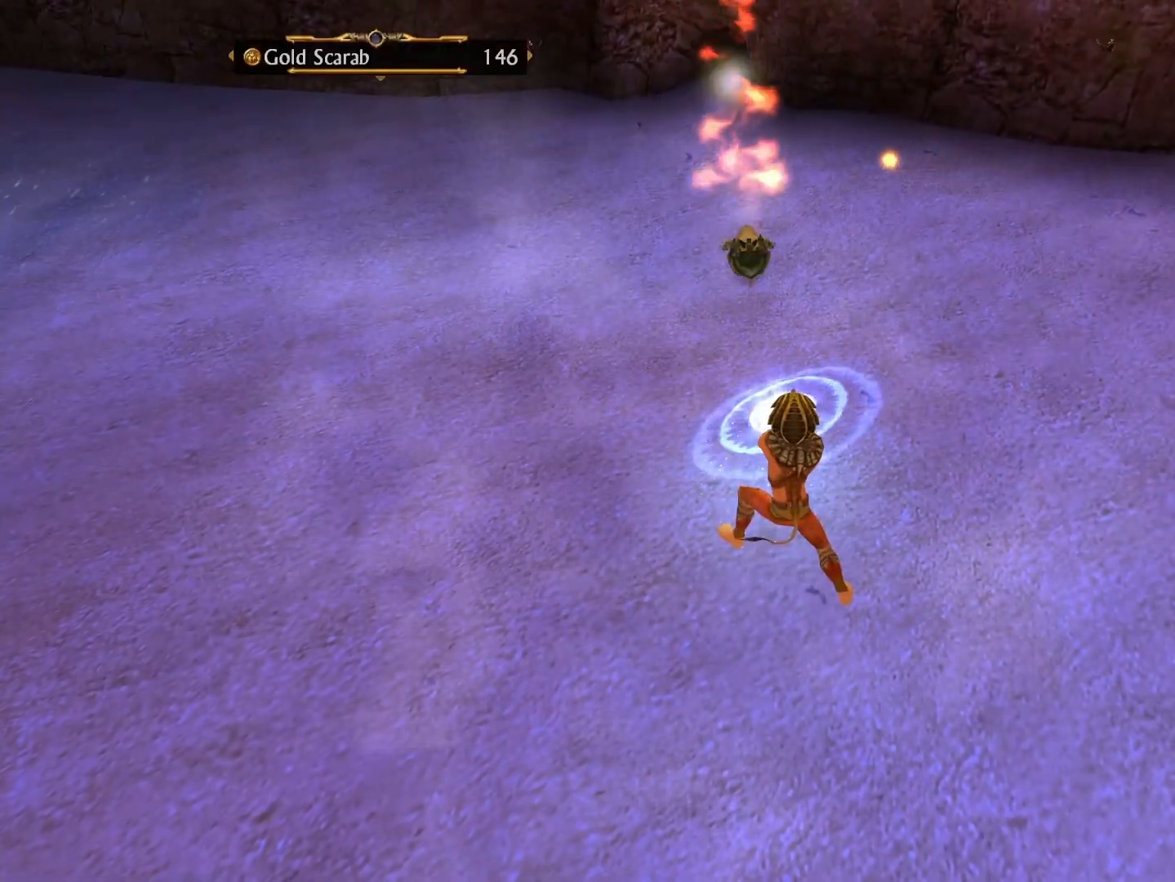
{"dt_ms": 1000, "buttons": [], "left_stick": "up", "right_stick": "center"}
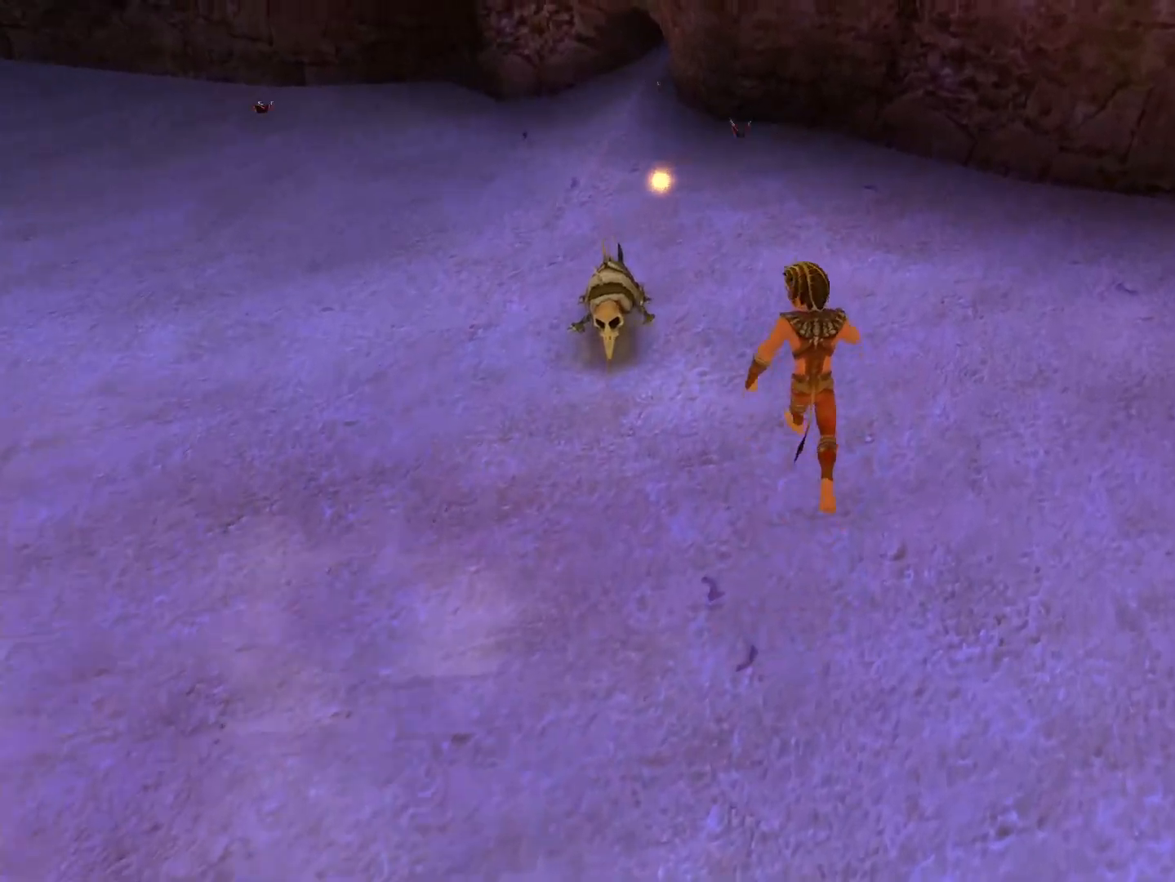
{"dt_ms": 500, "buttons": ["B"], "left_stick": "down-left", "right_stick": "center", "events": [[83, "left_stick", "up-left"], [367, "L2", "down"], [417, "L2", "up"], [417, "left_stick", "down-left"], [483, "B", "down"]]}
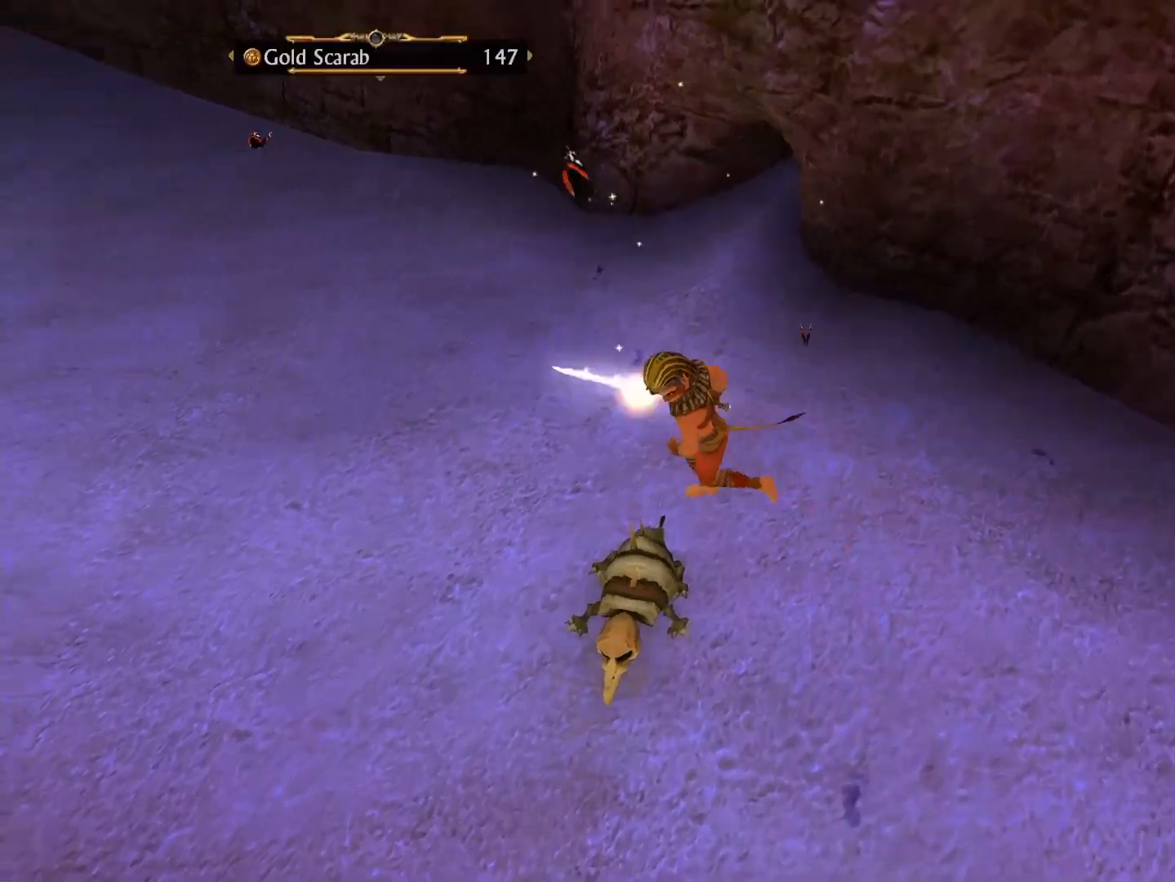
{"dt_ms": 500, "buttons": ["B"], "left_stick": "down-right", "right_stick": "center", "events": [[17, "left_stick", "down"], [150, "B", "up"], [367, "B", "down"], [467, "left_stick", "down-right"]]}
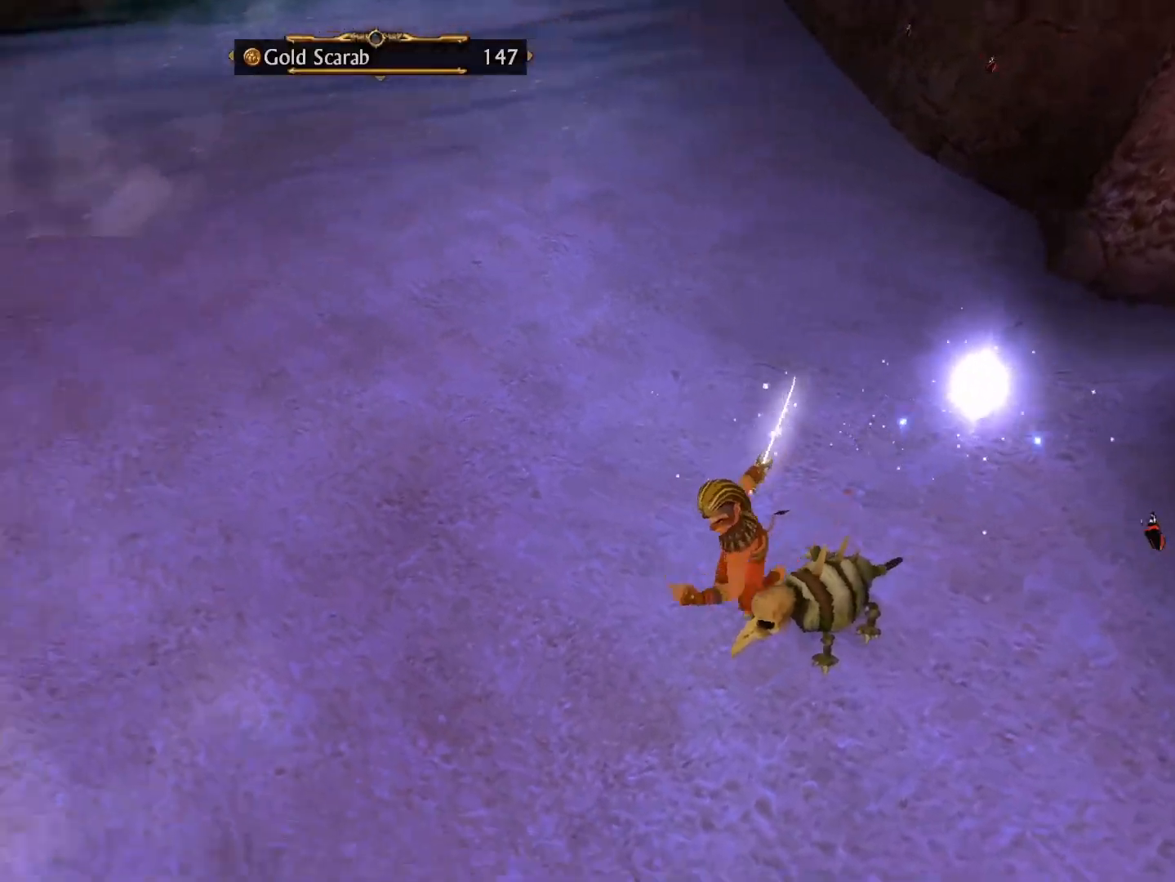
{"dt_ms": 500, "buttons": [], "left_stick": "down", "right_stick": "center", "events": [[17, "B", "up"], [367, "B", "down"], [500, "B", "up"], [500, "left_stick", "down"]]}
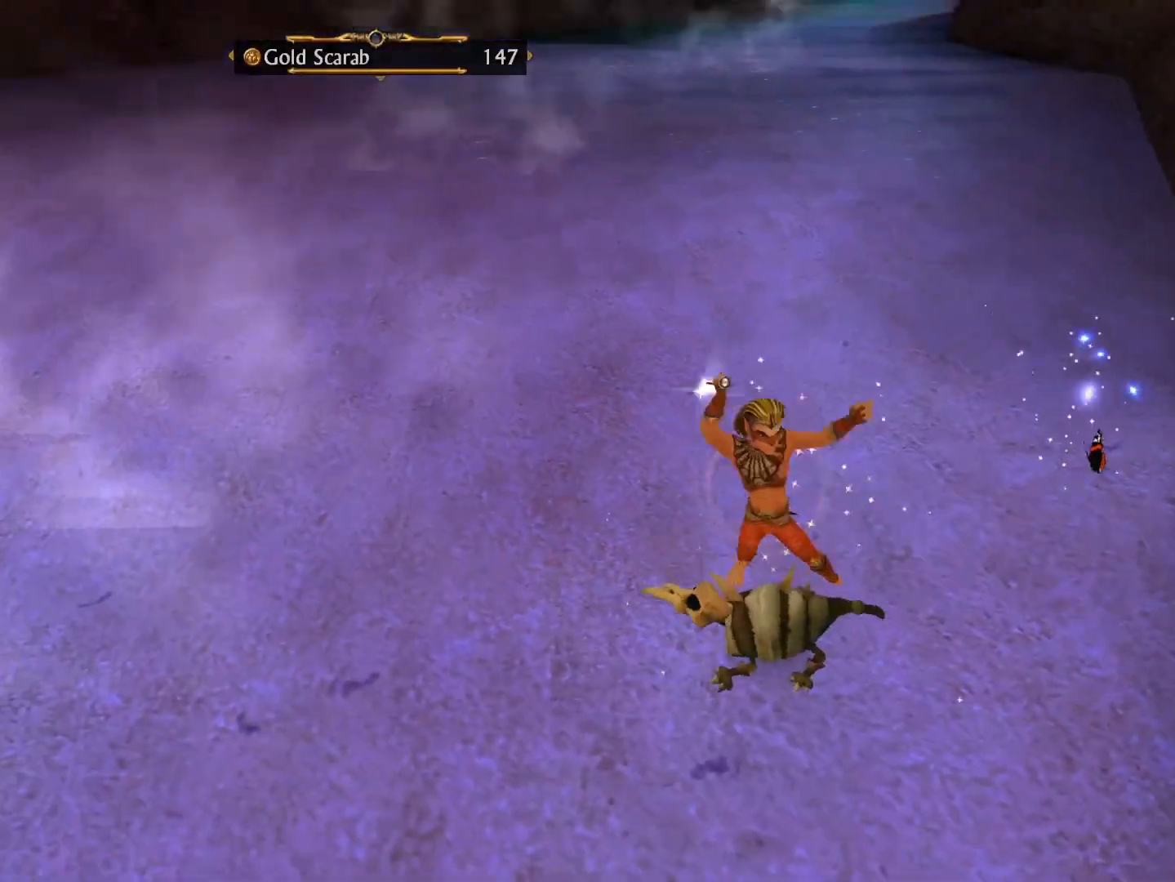
{"dt_ms": 500, "buttons": [], "left_stick": "center", "right_stick": "center", "events": [[367, "left_stick", "center"]]}
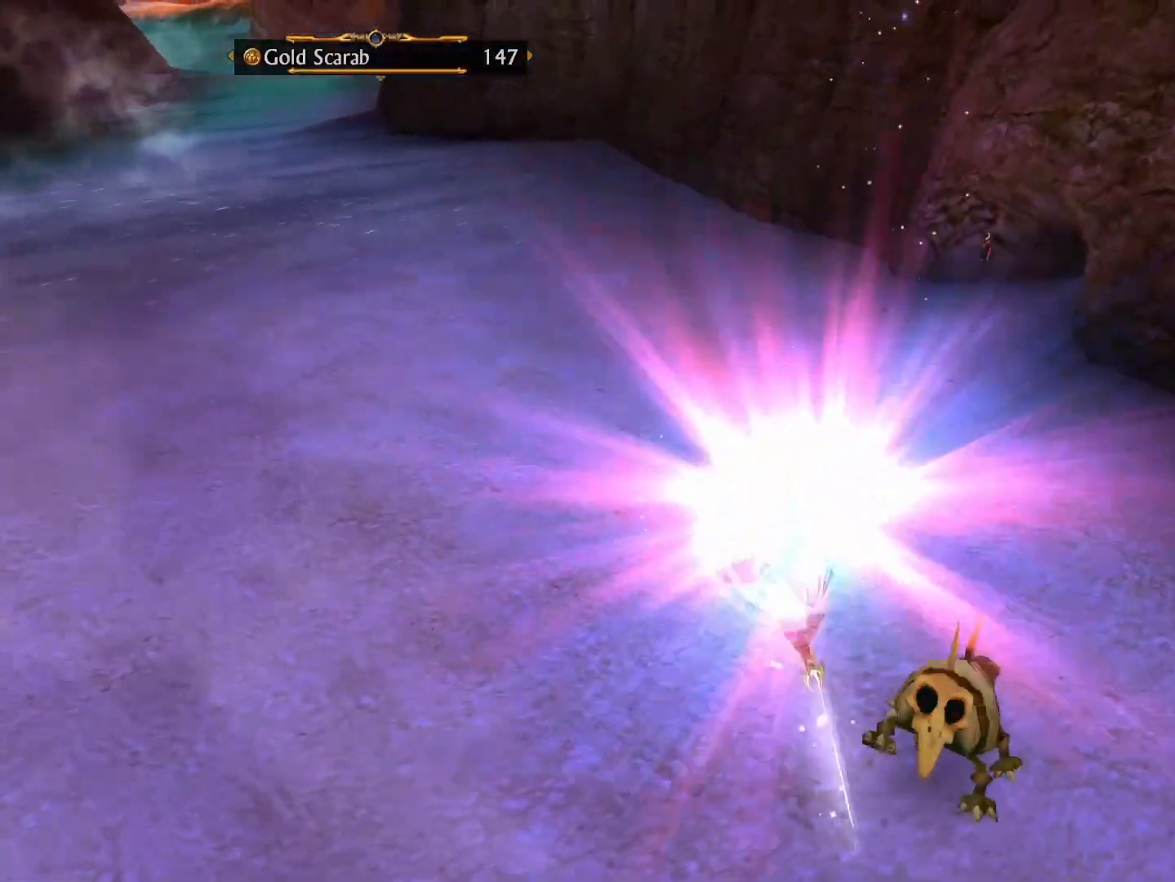
{"dt_ms": 500, "buttons": [], "left_stick": "up-right", "right_stick": "center", "events": [[33, "right_stick", "down-right"], [250, "right_stick", "center"], [350, "left_stick", "up-right"]]}
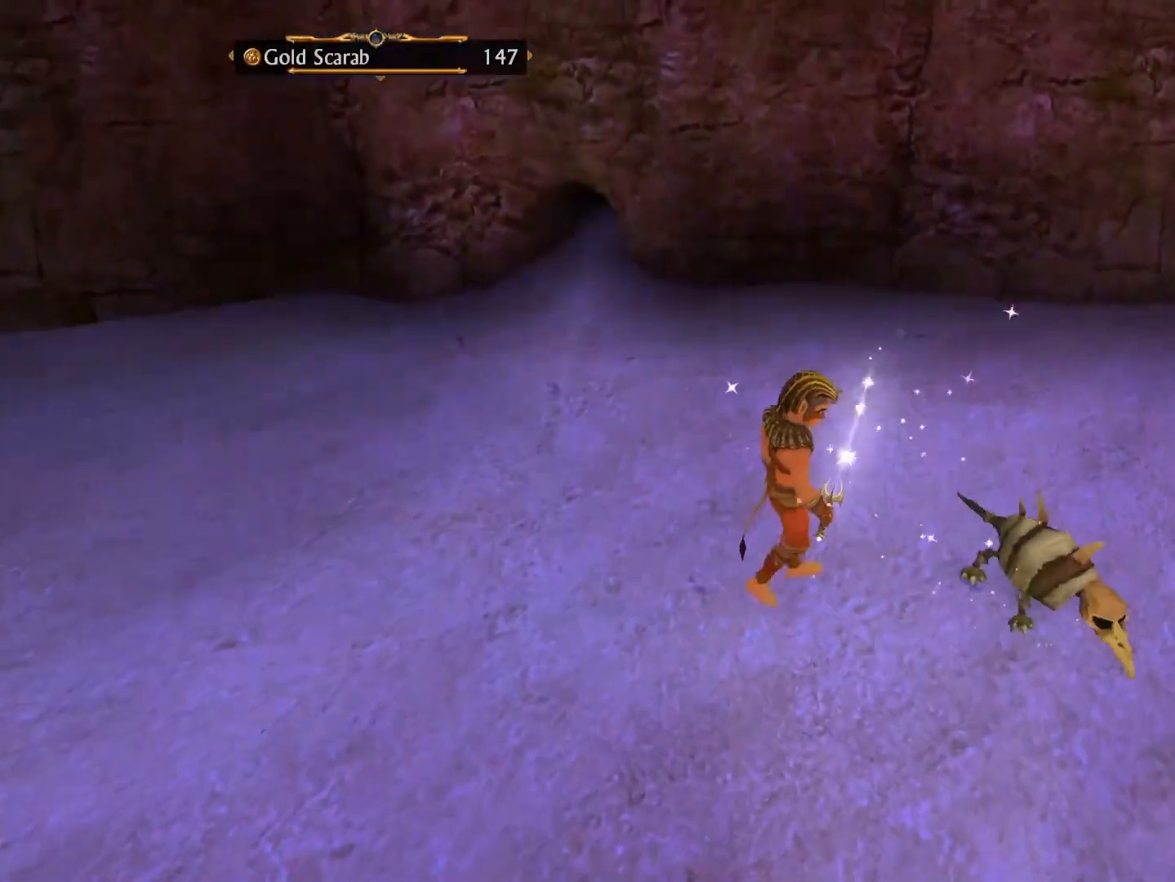
{"dt_ms": 500, "buttons": [], "left_stick": "center", "right_stick": "down-right", "events": [[50, "B", "down"], [117, "left_stick", "down-right"], [183, "B", "up"], [350, "left_stick", "down"], [433, "right_stick", "down-right"], [500, "left_stick", "center"]]}
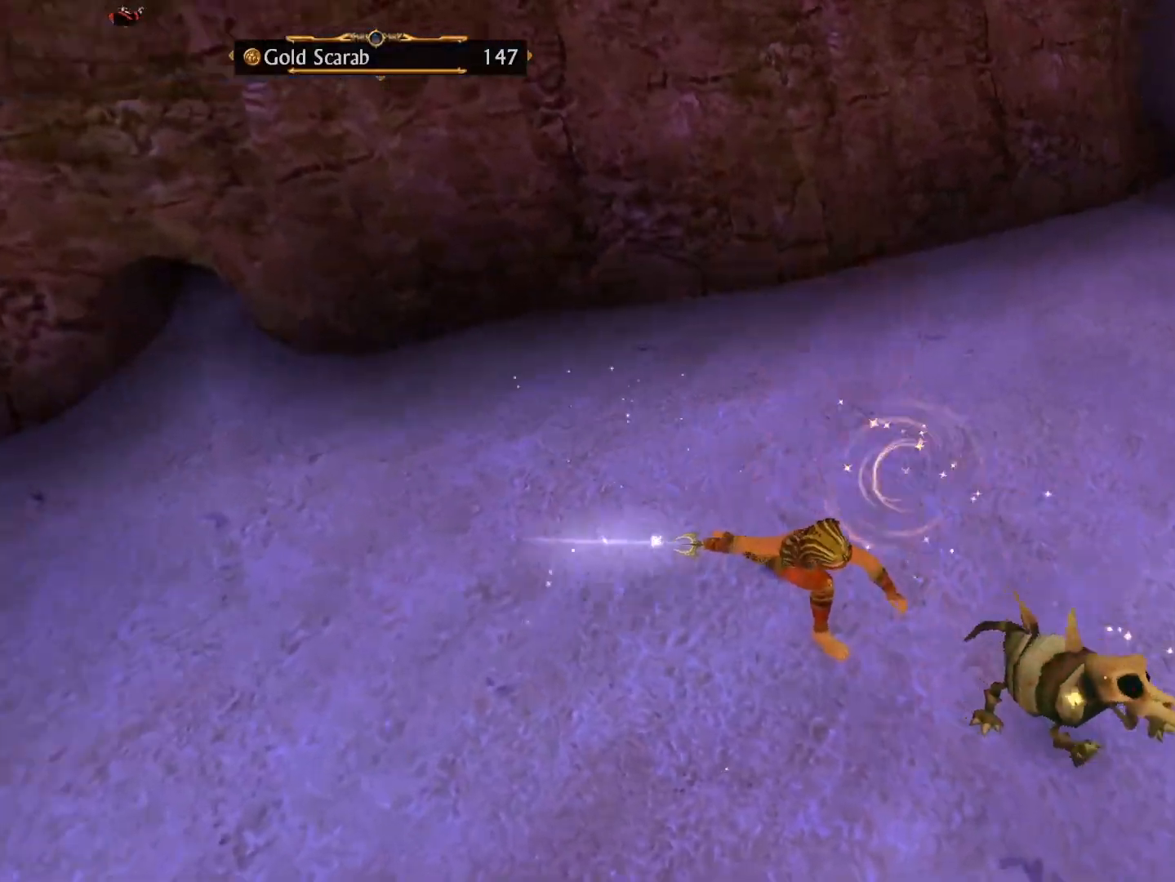
{"dt_ms": 500, "buttons": ["L2"], "left_stick": "center", "right_stick": "center", "events": [[150, "right_stick", "right"], [333, "right_stick", "center"], [433, "L2", "down"]]}
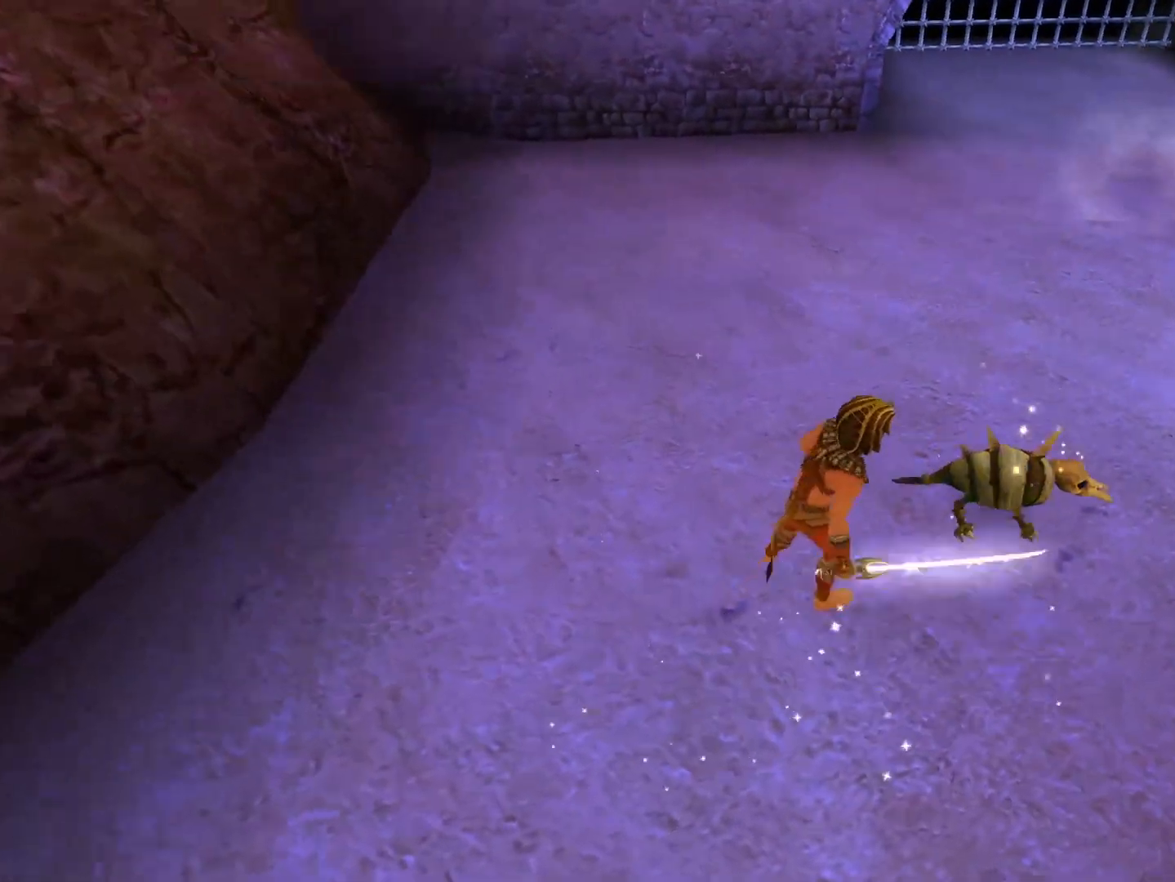
{"dt_ms": 500, "buttons": [], "left_stick": "center", "right_stick": "up", "events": [[67, "right_stick", "right"], [117, "L2", "up"], [117, "right_stick", "up-right"], [383, "right_stick", "up"]]}
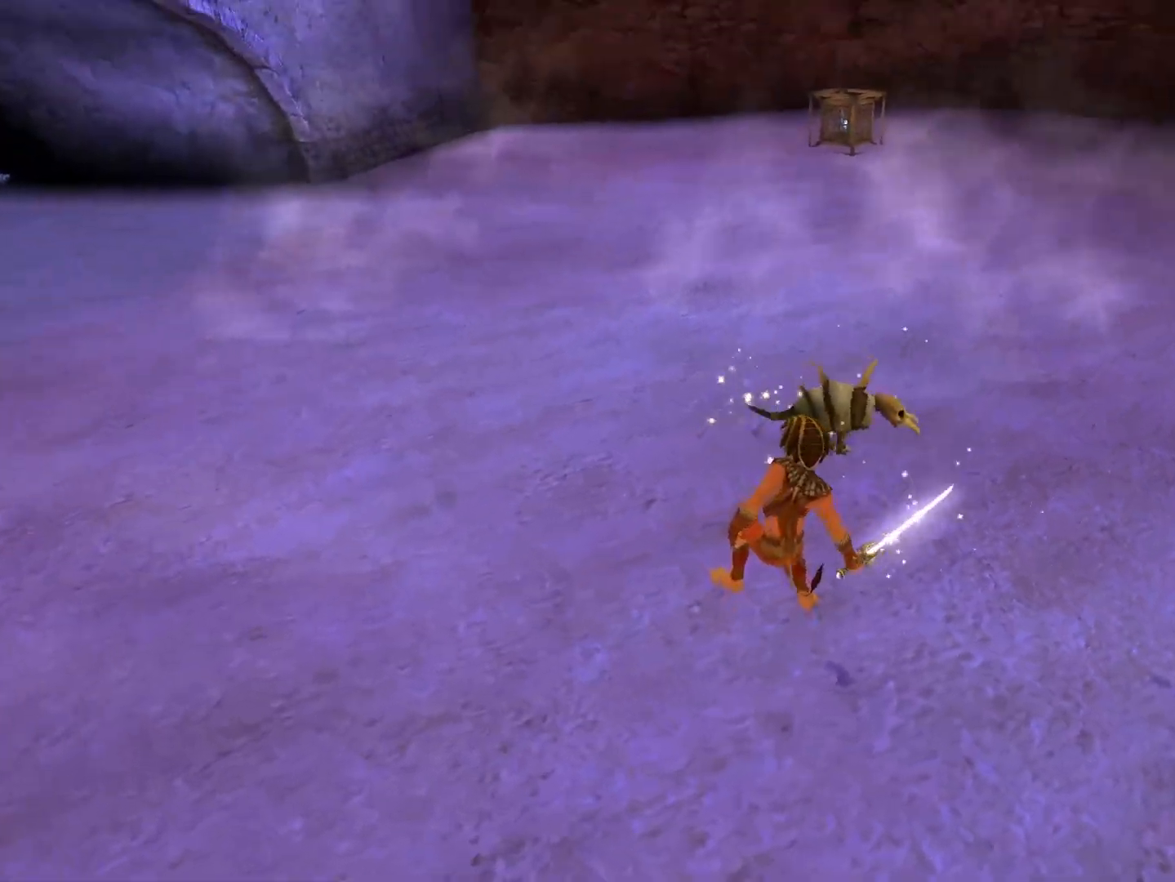
{"dt_ms": 500, "buttons": [], "left_stick": "down-right", "right_stick": "up-right", "events": [[100, "left_stick", "down"], [200, "right_stick", "up-right"], [317, "left_stick", "down-right"]]}
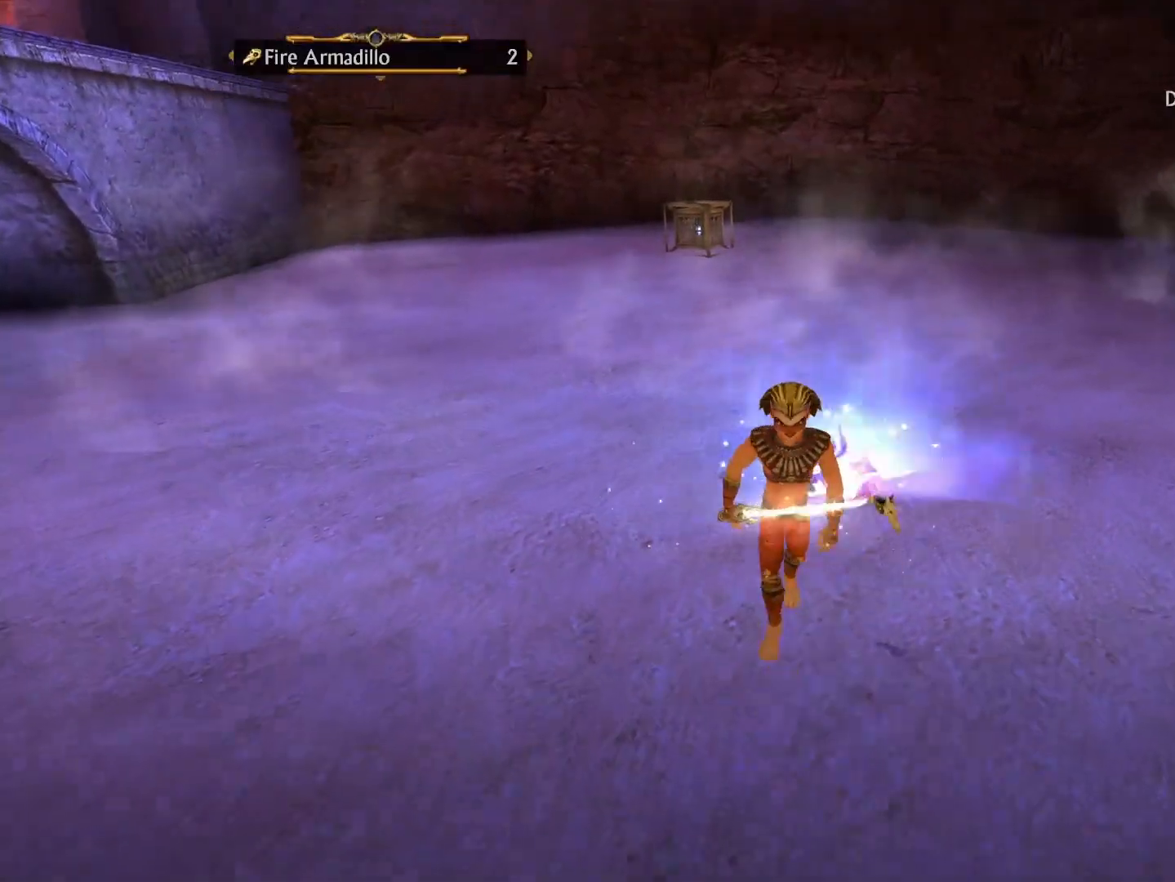
{"dt_ms": 500, "buttons": [], "left_stick": "right", "right_stick": "right", "events": [[117, "right_stick", "right"], [217, "left_stick", "right"]]}
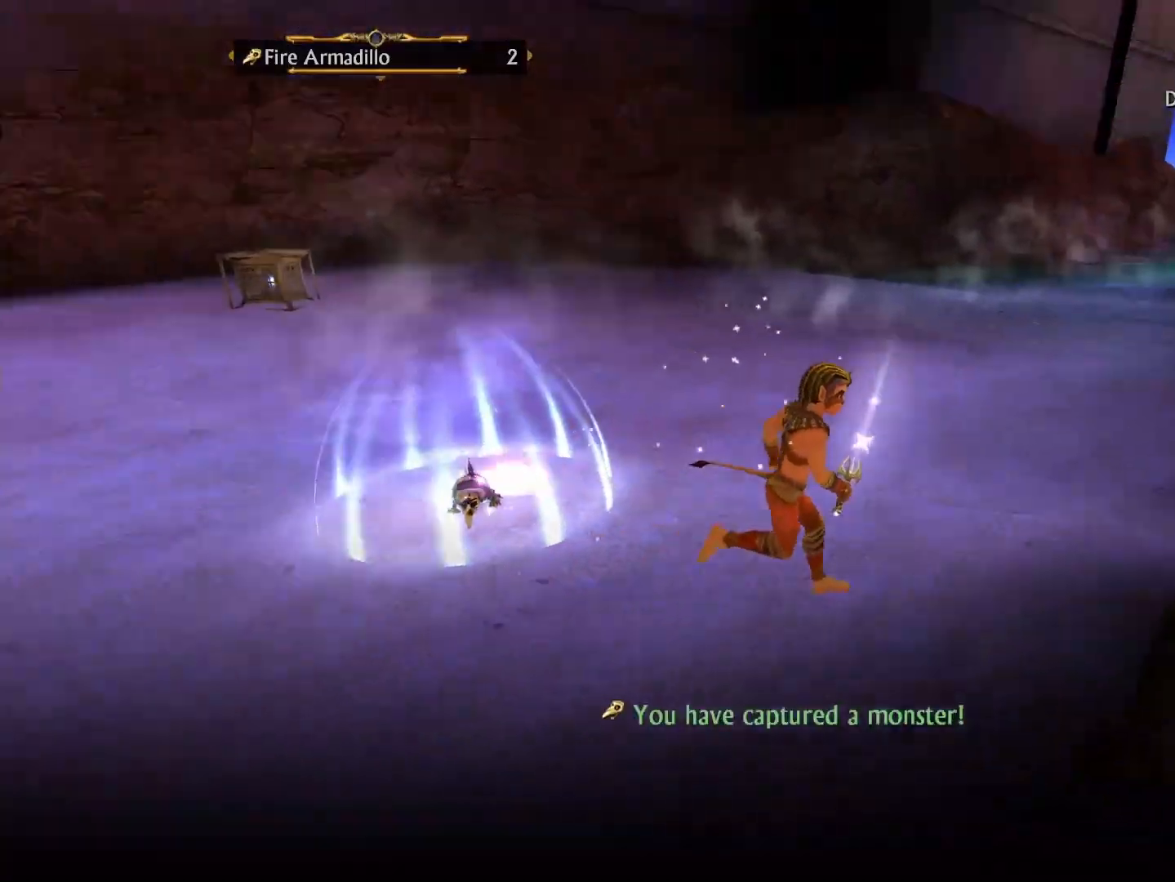
{"dt_ms": 500, "buttons": [], "left_stick": "up", "right_stick": "center", "events": [[50, "left_stick", "up-right"], [117, "right_stick", "center"], [200, "left_stick", "up"]]}
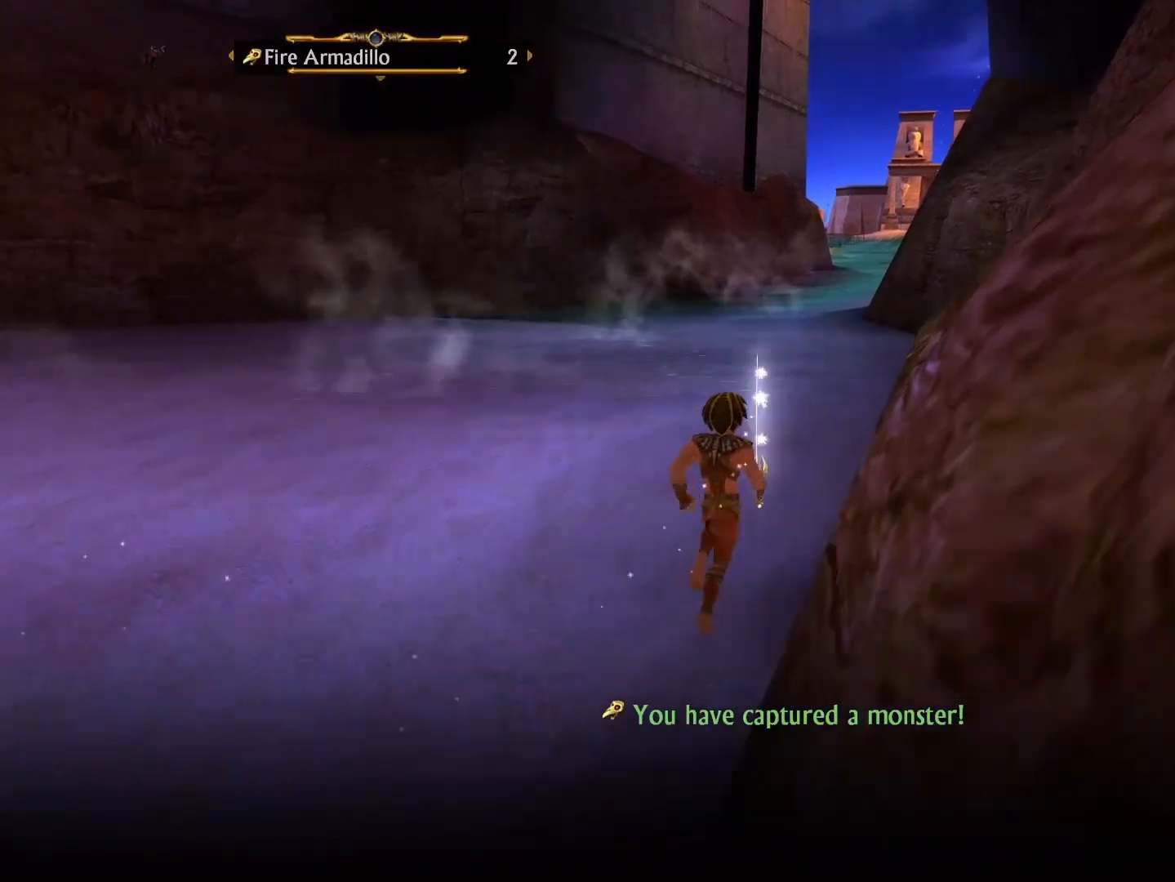
{"dt_ms": 500, "buttons": [], "left_stick": "up", "right_stick": "center", "events": []}
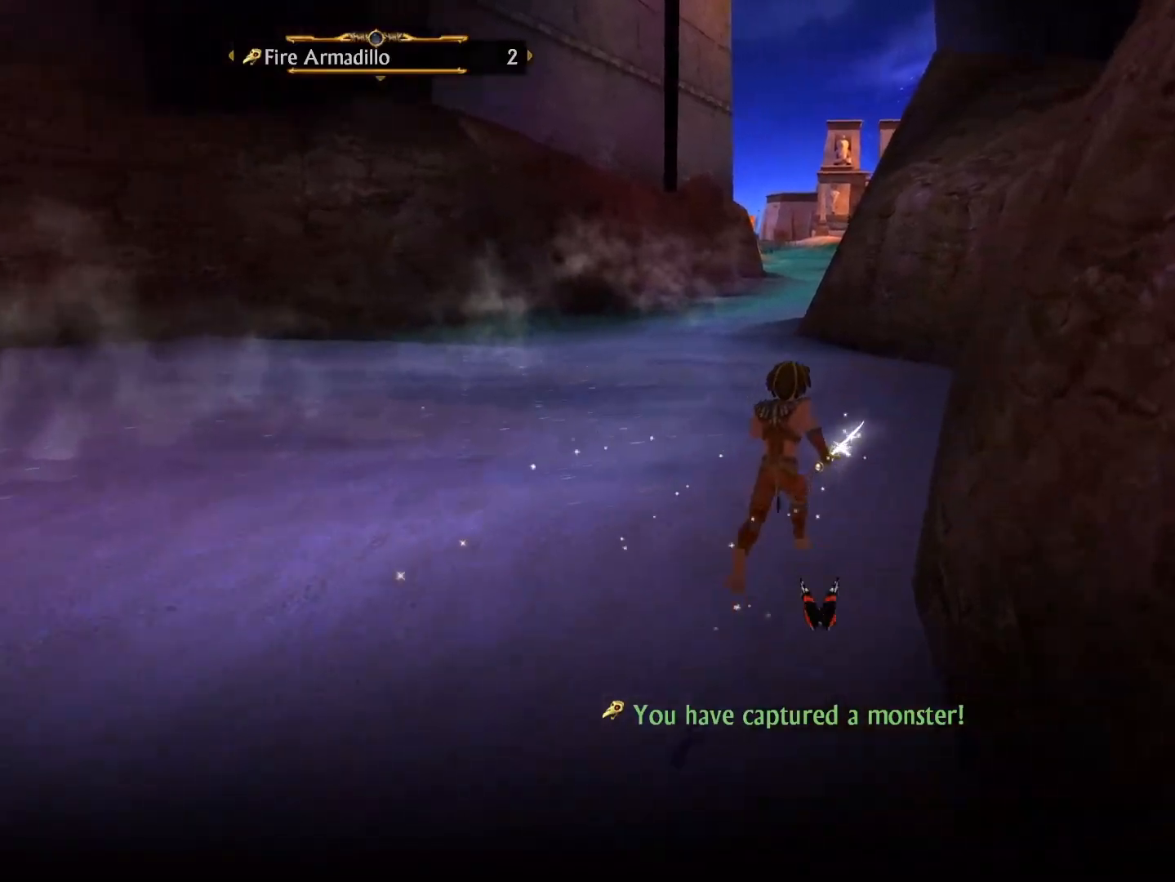
{"dt_ms": 500, "buttons": [], "left_stick": "up", "right_stick": "center", "events": []}
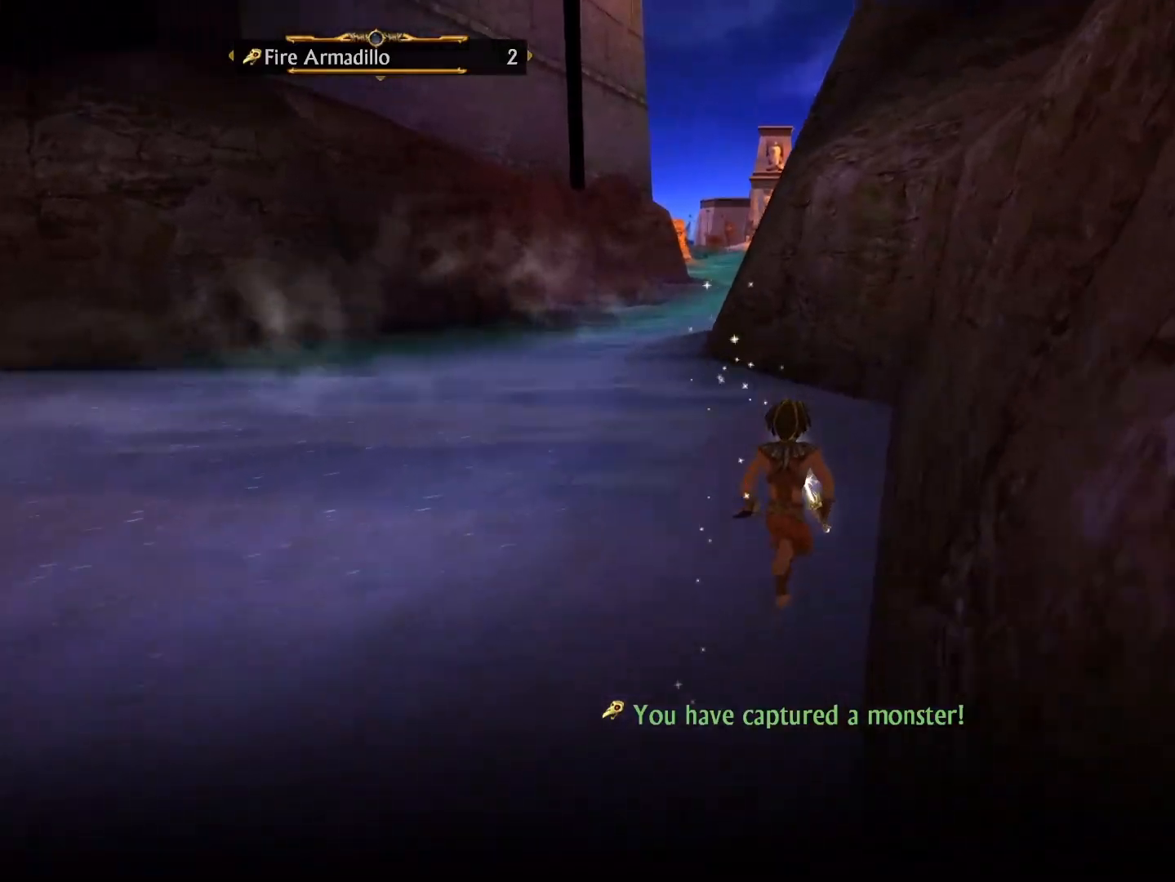
{"dt_ms": 500, "buttons": [], "left_stick": "up", "right_stick": "center", "events": []}
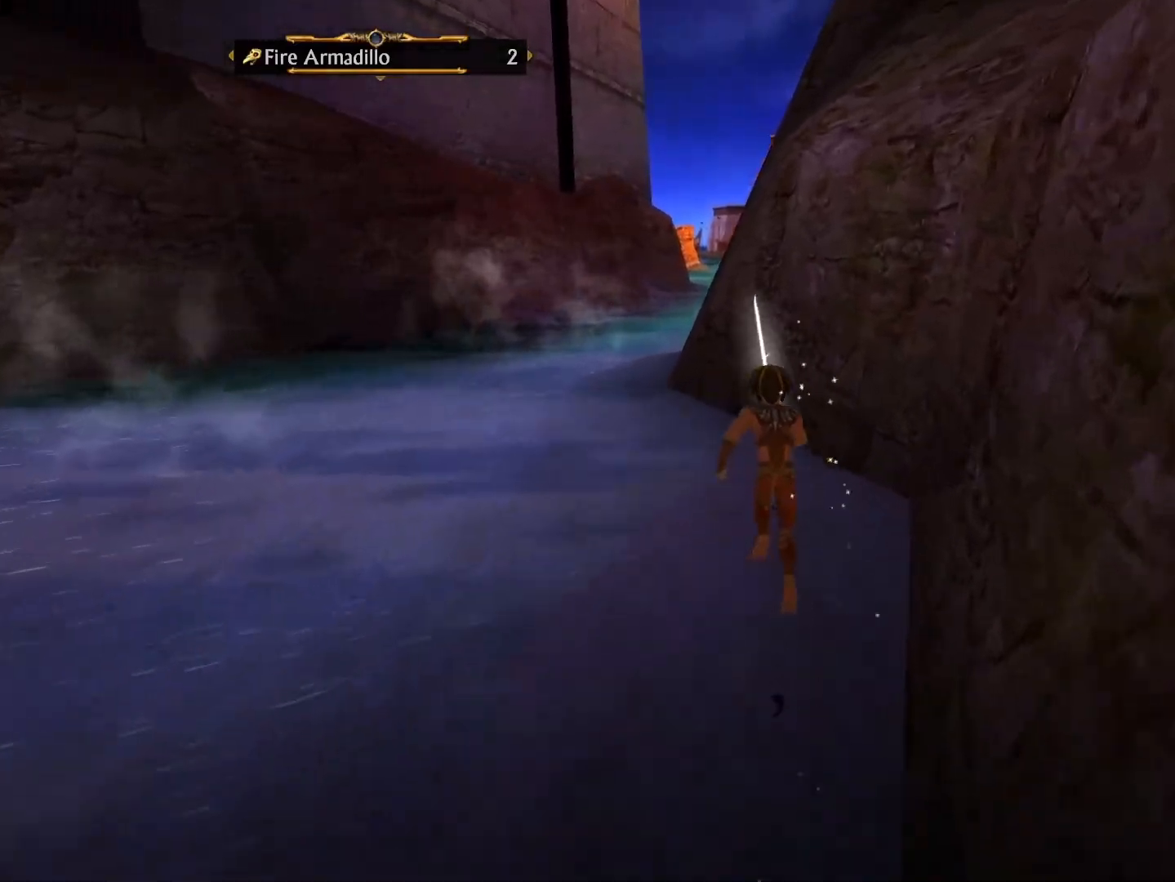
{"dt_ms": 500, "buttons": [], "left_stick": "up", "right_stick": "center", "events": []}
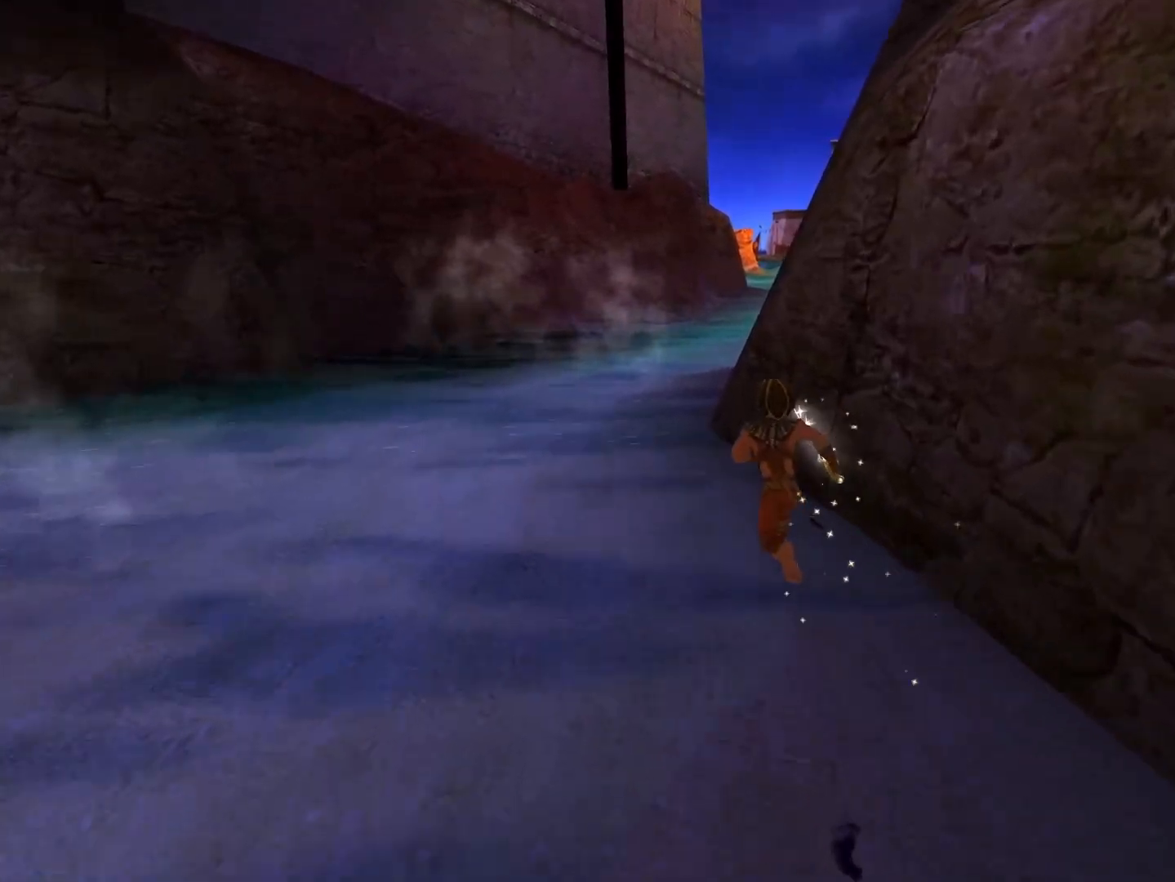
{"dt_ms": 500, "buttons": [], "left_stick": "up", "right_stick": "center", "events": []}
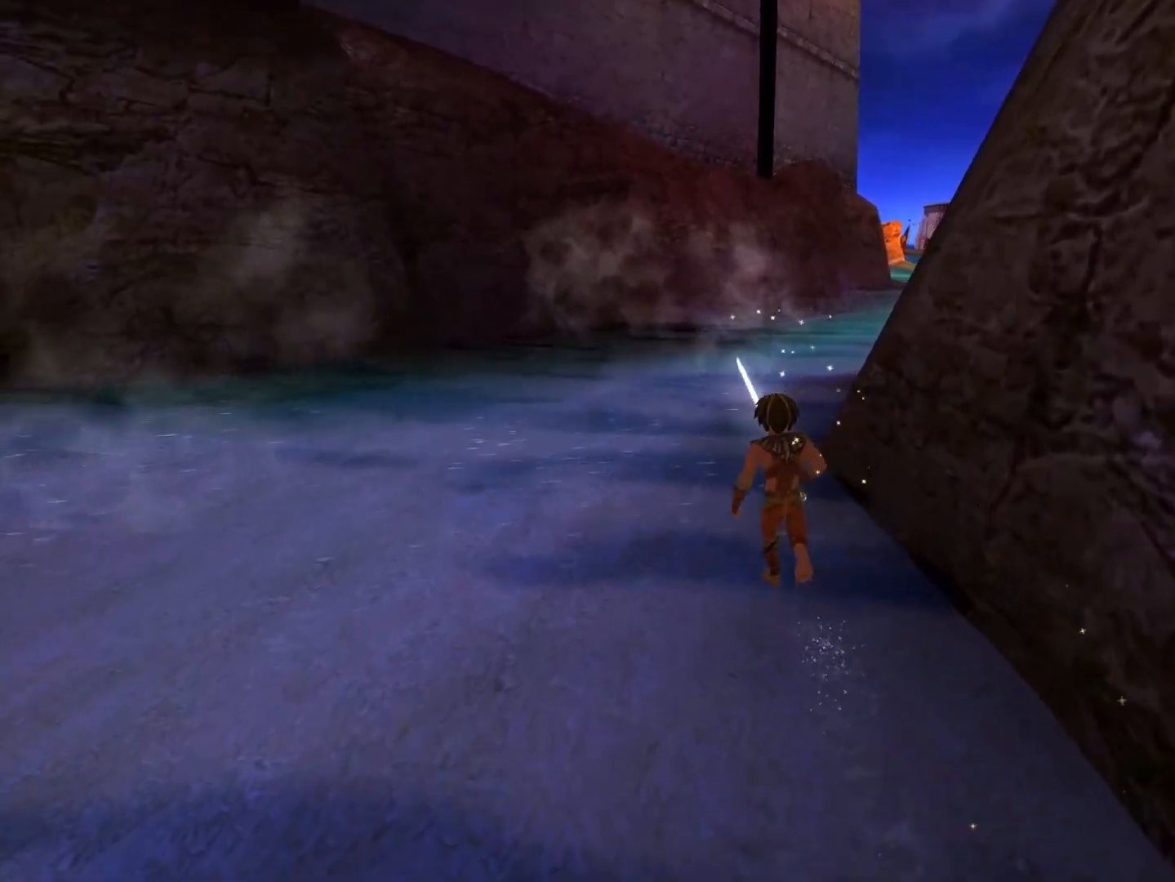
{"dt_ms": 500, "buttons": [], "left_stick": "up", "right_stick": "center", "events": [[300, "right_stick", "right"], [467, "right_stick", "center"]]}
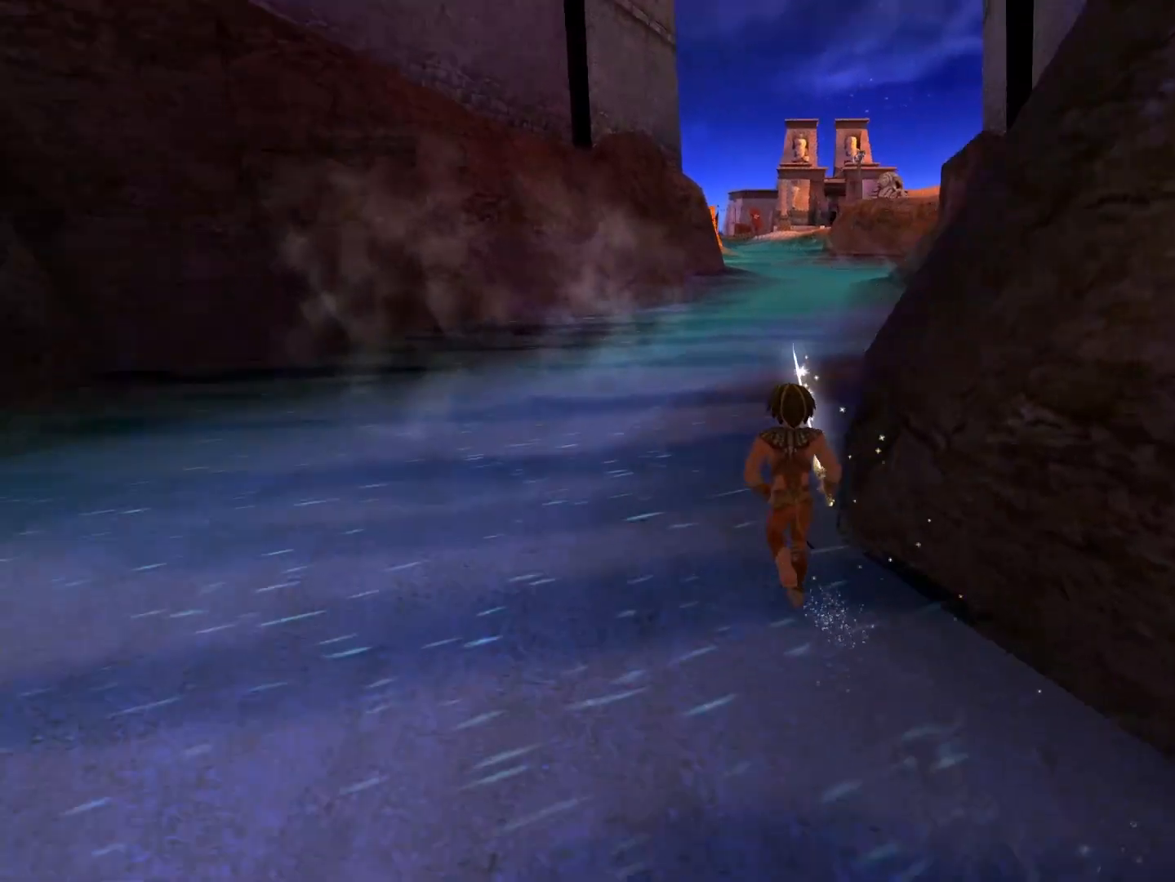
{"dt_ms": 500, "buttons": [], "left_stick": "up", "right_stick": "center", "events": [[267, "right_stick", "right"], [367, "right_stick", "center"]]}
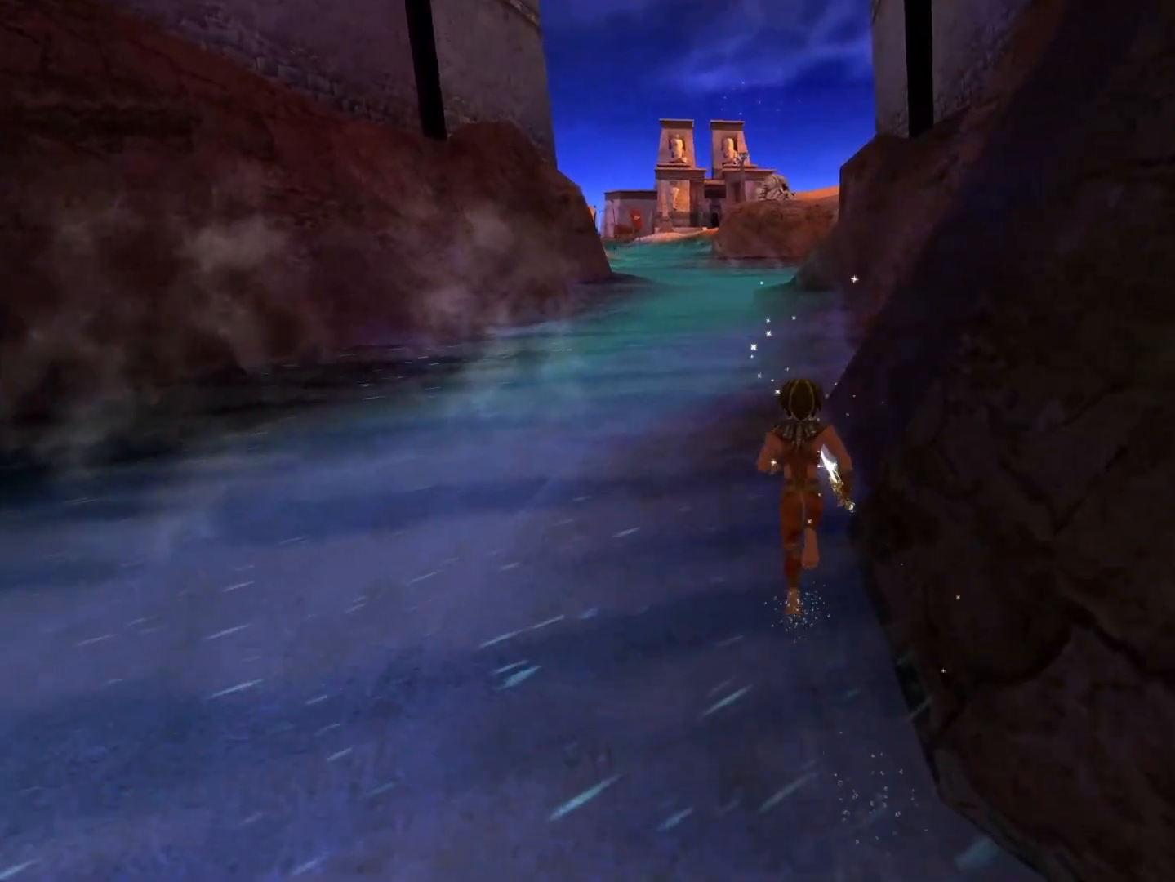
{"dt_ms": 500, "buttons": [], "left_stick": "up", "right_stick": "center", "events": []}
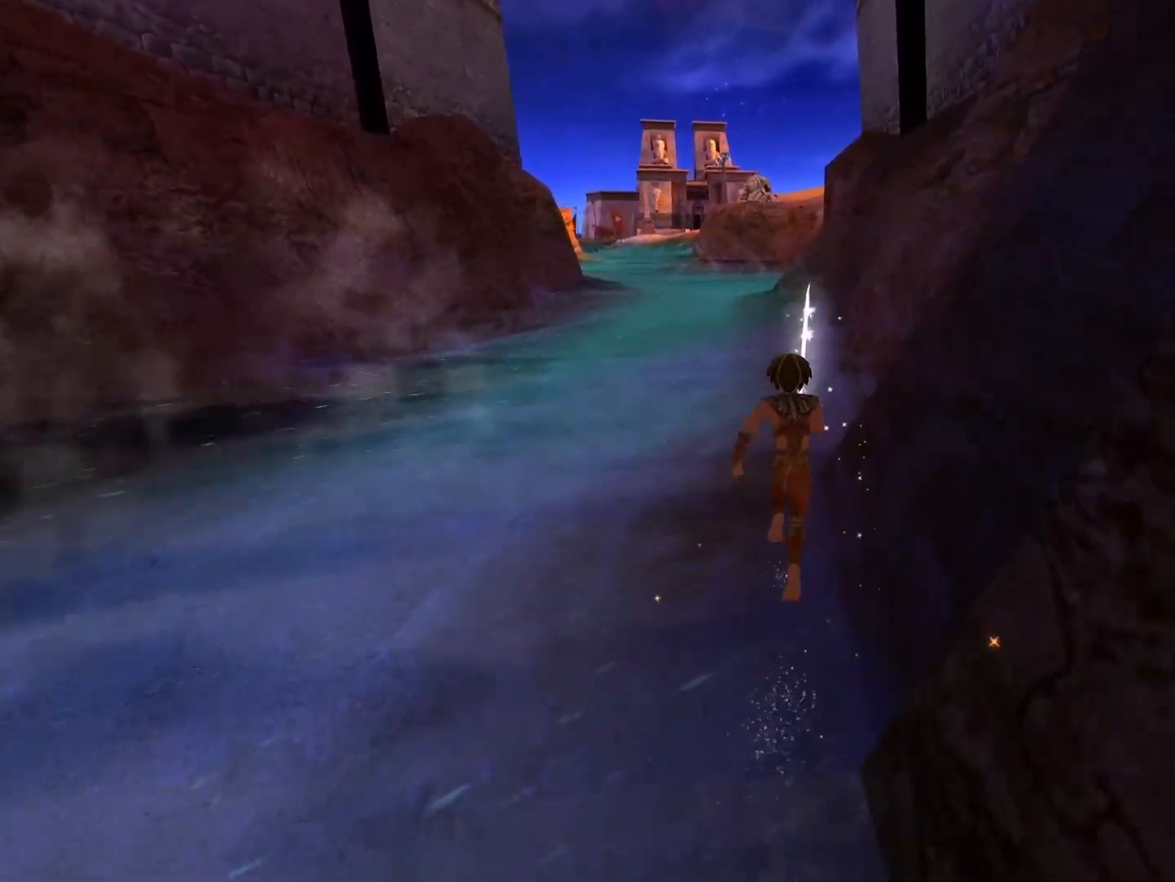
{"dt_ms": 500, "buttons": [], "left_stick": "up", "right_stick": "center", "events": []}
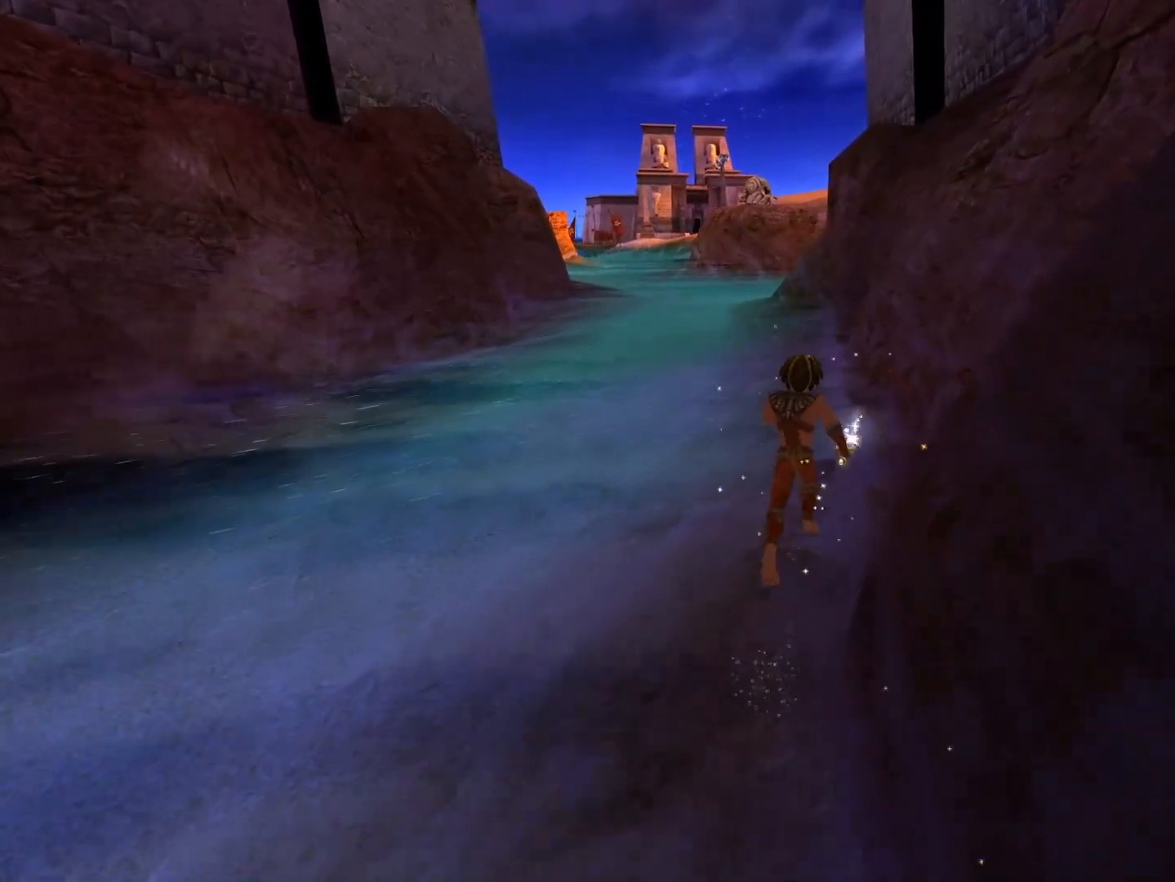
{"dt_ms": 500, "buttons": [], "left_stick": "up", "right_stick": "center", "events": []}
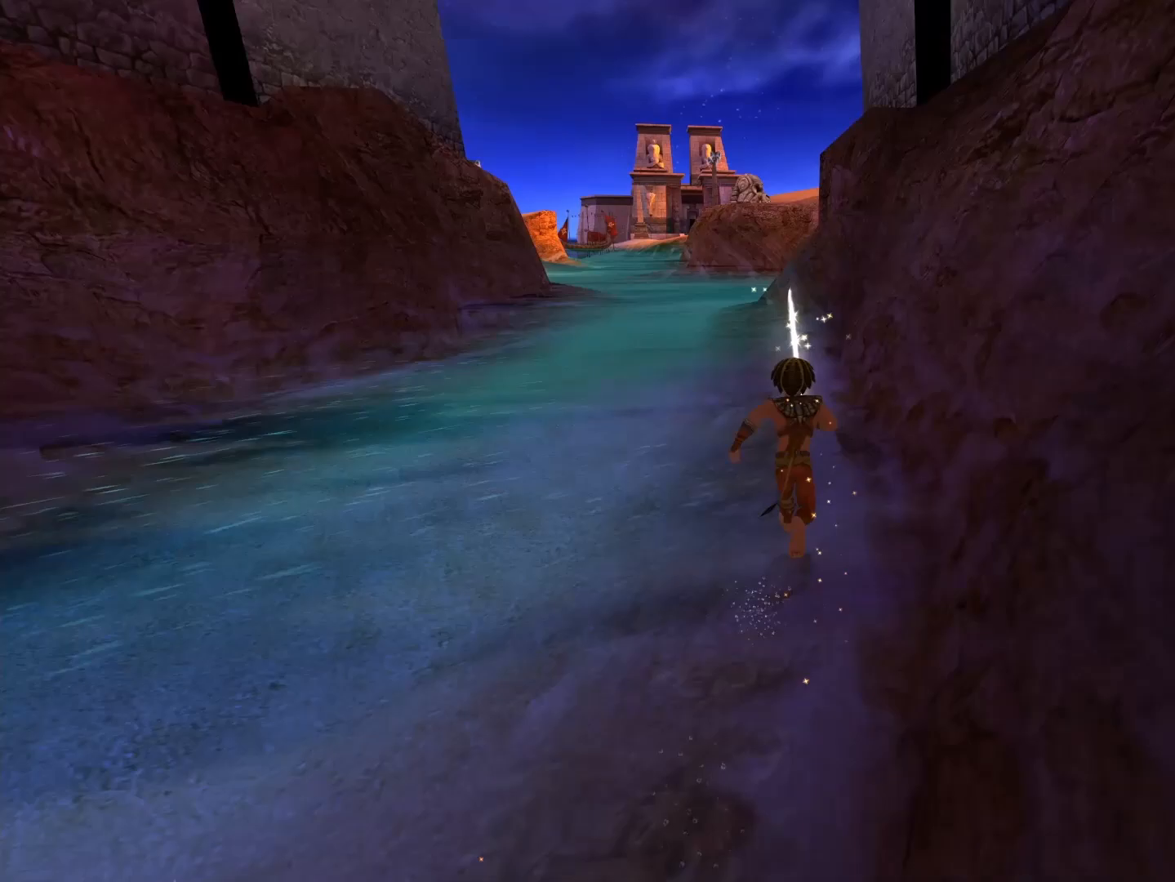
{"dt_ms": 500, "buttons": [], "left_stick": "up", "right_stick": "center", "events": []}